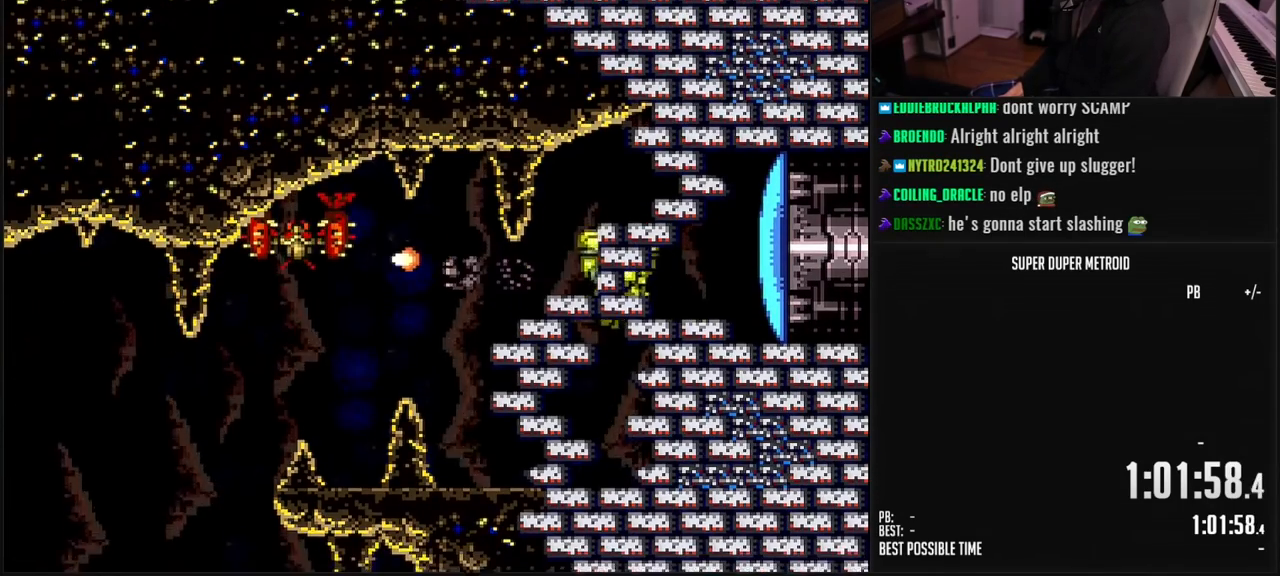
Gameplay with a controller (Nintendo layout); each line is a JSON object with the inputs held at the frame after it. "events" lists button and stick changes between this image and that frame as [ms after this image, input, new state], when the widget could be followed in between. Not read: L3 R3.
{"buttons": ["R1"], "events": [[183, "DPAD_RIGHT", "up"], [200, "Y", "down"], [217, "DPAD_LEFT", "down"], [300, "Y", "up"], [317, "DPAD_LEFT", "up"], [333, "R1", "down"], [383, "X", "down"], [417, "DPAD_DOWN", "down"], [500, "DPAD_DOWN", "up"], [500, "X", "up"]]}
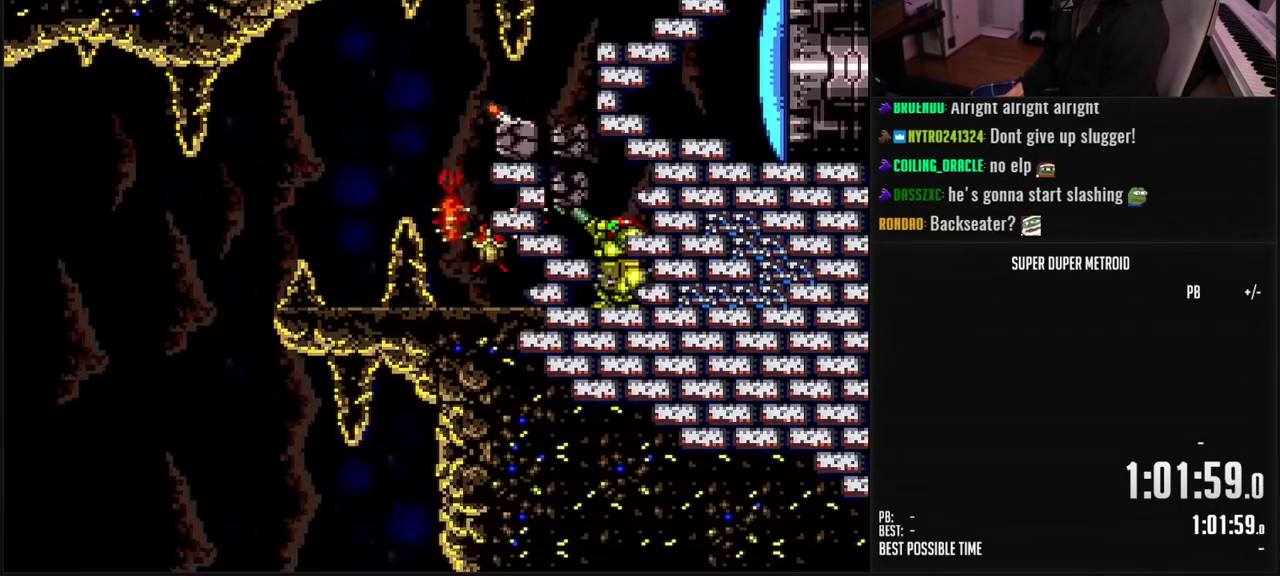
{"buttons": [], "events": [[50, "R1", "up"], [100, "DPAD_DOWN", "down"], [167, "DPAD_DOWN", "up"], [200, "DPAD_DOWN", "down"], [267, "DPAD_DOWN", "up"]]}
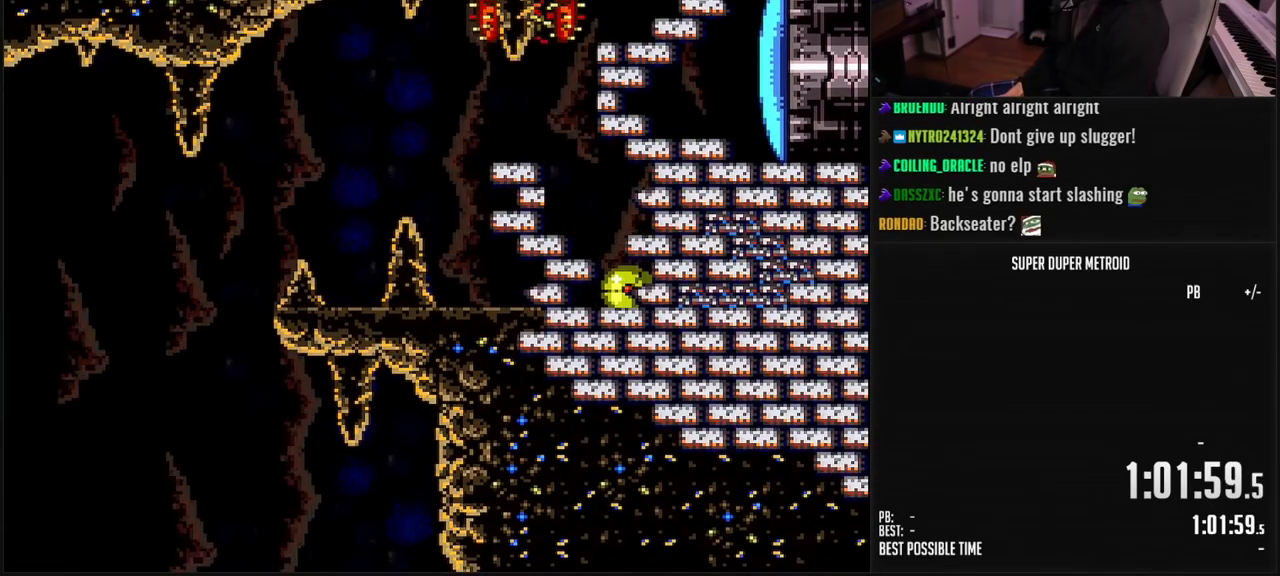
{"buttons": [], "events": []}
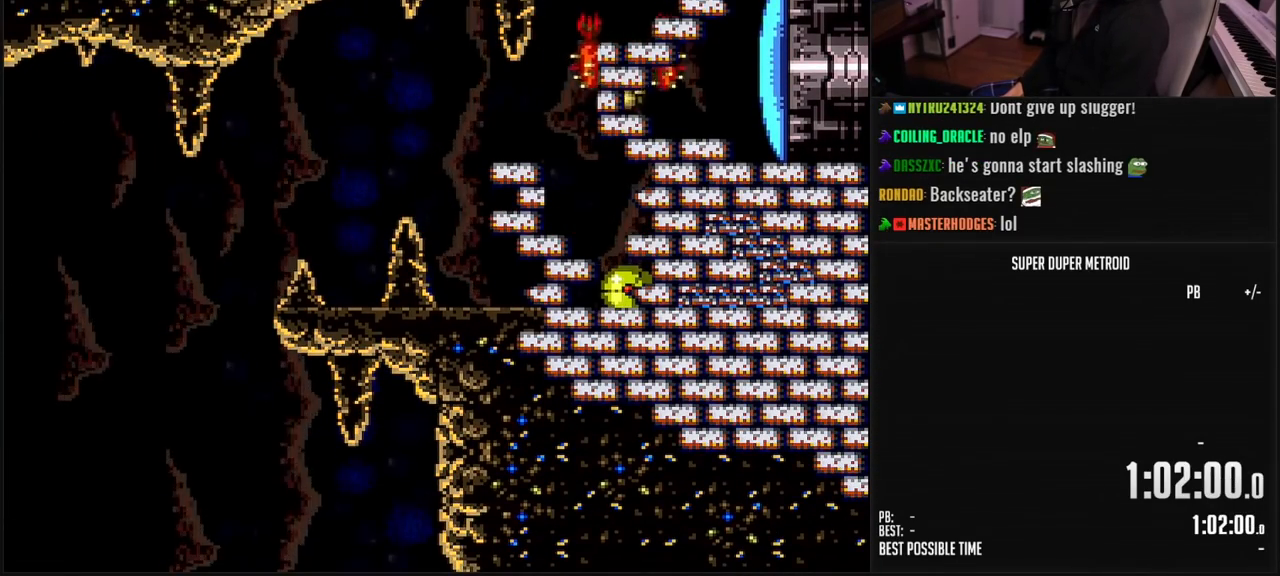
{"buttons": ["L1", "R1", "DPAD_UP"], "events": [[200, "DPAD_LEFT", "down"], [333, "DPAD_LEFT", "up"], [450, "DPAD_UP", "down"], [500, "L1", "down"], [500, "R1", "down"]]}
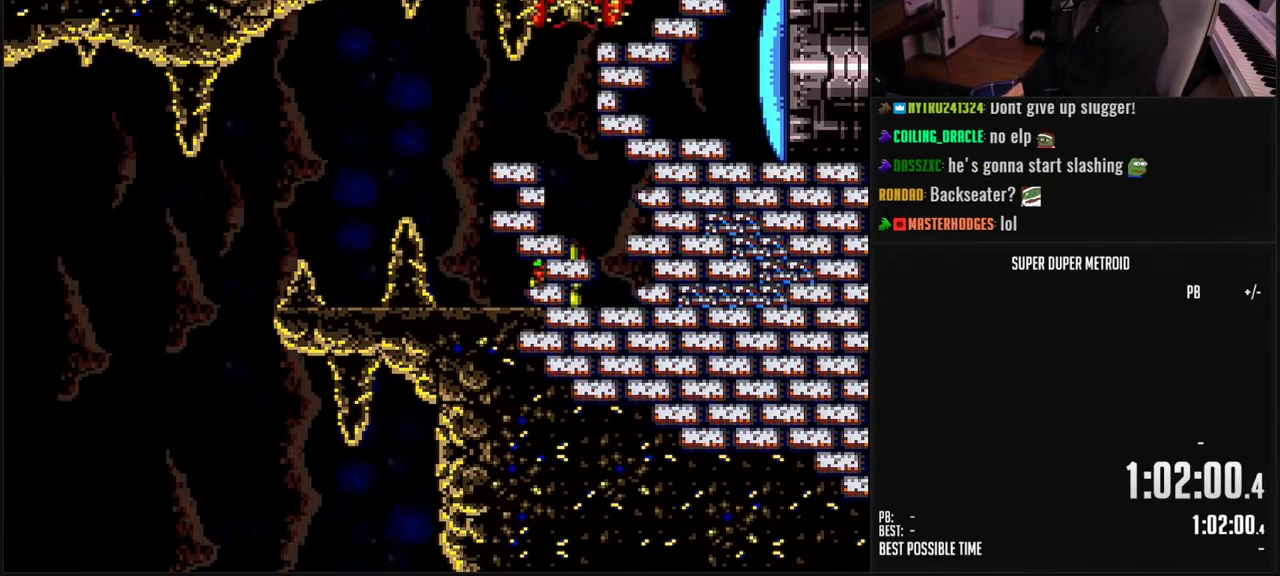
{"buttons": ["B", "DPAD_LEFT"], "events": [[67, "DPAD_UP", "up"], [100, "X", "down"], [200, "L1", "up"], [200, "R1", "up"], [200, "X", "up"], [217, "DPAD_DOWN", "down"], [283, "DPAD_DOWN", "up"], [317, "B", "down"], [317, "DPAD_DOWN", "down"], [350, "DPAD_LEFT", "down"], [417, "DPAD_DOWN", "up"]]}
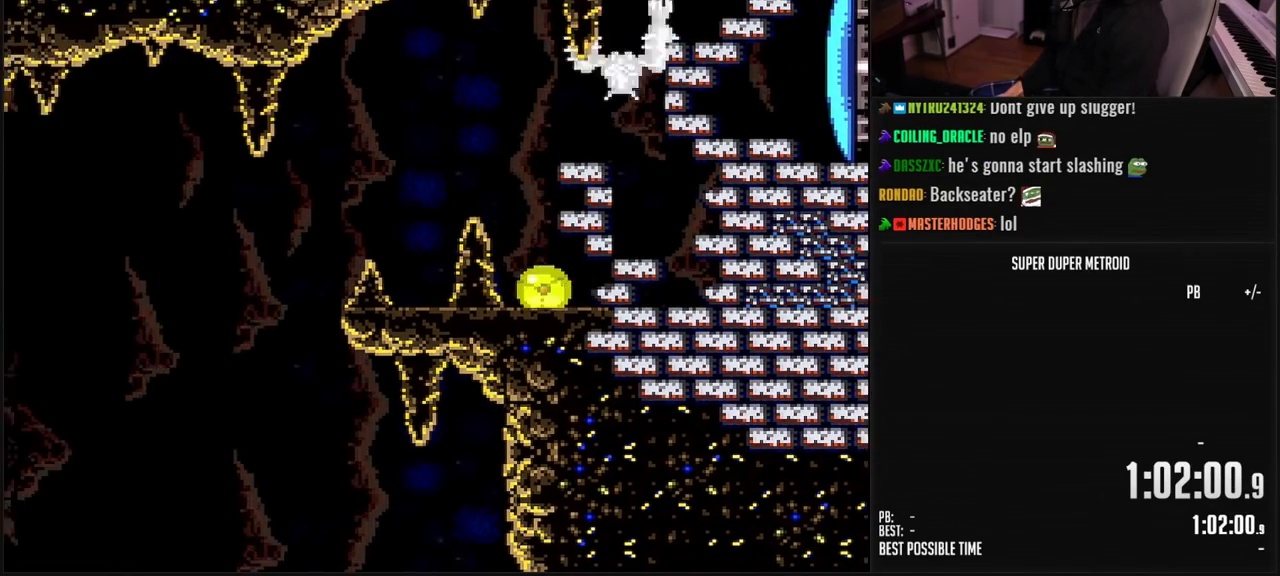
{"buttons": ["B", "DPAD_LEFT"], "events": [[33, "DPAD_LEFT", "up"], [200, "DPAD_RIGHT", "down"], [350, "DPAD_RIGHT", "up"], [400, "DPAD_LEFT", "down"]]}
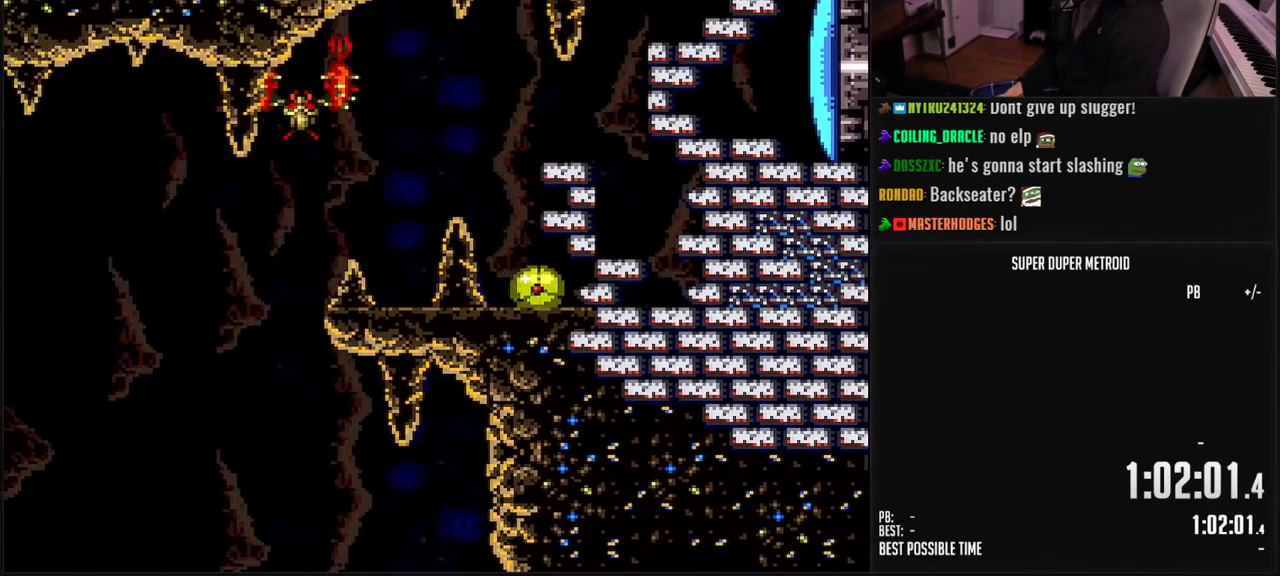
{"buttons": ["B"], "events": [[17, "L1", "down"], [33, "DPAD_LEFT", "up"], [33, "DPAD_UP", "down"], [33, "R1", "down"], [50, "B", "up"], [50, "DPAD_UP", "up"], [133, "L1", "up"], [283, "X", "down"], [400, "X", "up"], [417, "DPAD_DOWN", "down"], [417, "R1", "up"], [483, "B", "down"], [483, "DPAD_DOWN", "up"]]}
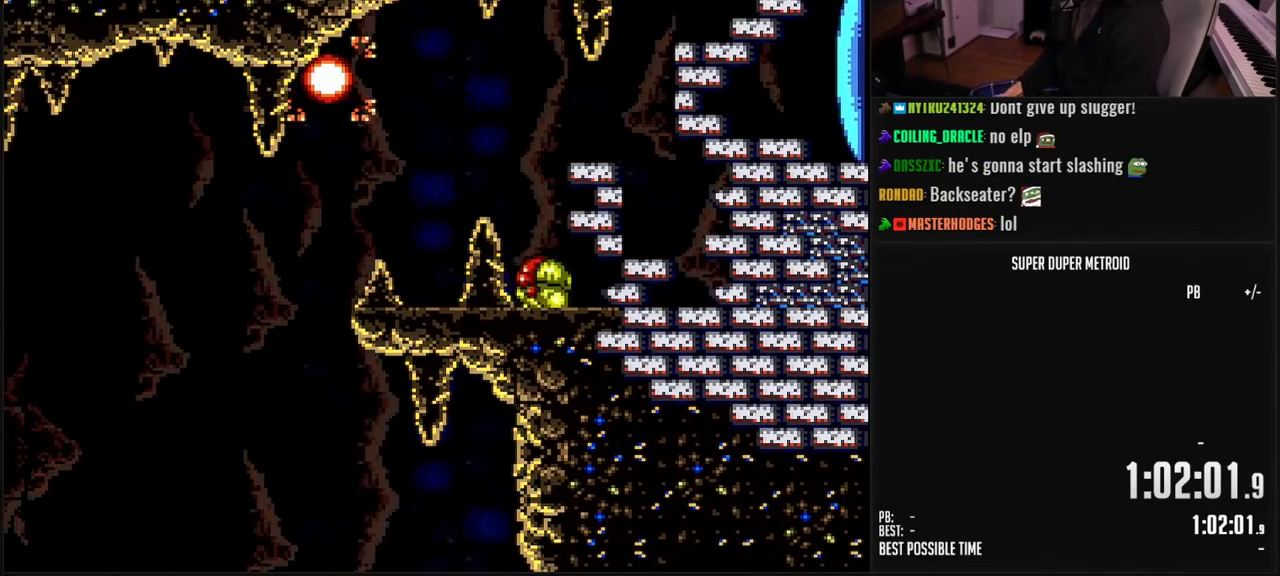
{"buttons": ["B", "DPAD_LEFT"], "events": [[50, "DPAD_DOWN", "down"], [83, "DPAD_RIGHT", "down"], [150, "DPAD_DOWN", "up"], [200, "DPAD_RIGHT", "up"], [250, "DPAD_LEFT", "down"], [400, "DPAD_UP", "down"], [467, "DPAD_UP", "up"]]}
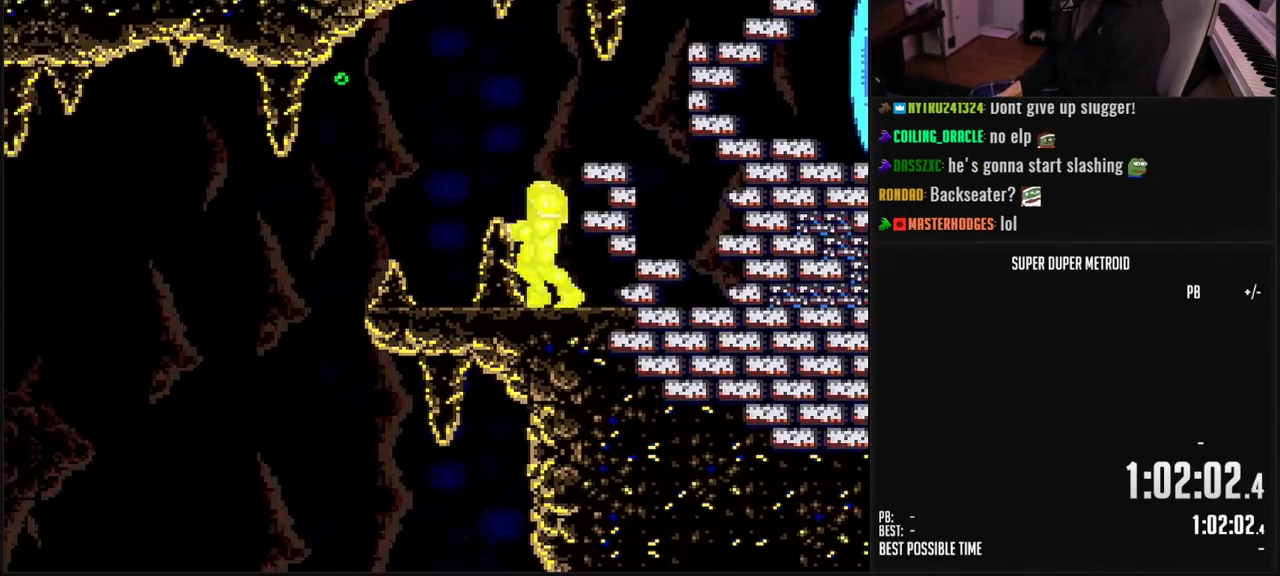
{"buttons": ["DPAD_LEFT"], "events": [[133, "A", "down"], [283, "A", "up"], [300, "B", "up"], [300, "SELECT", "down"], [400, "SELECT", "up"]]}
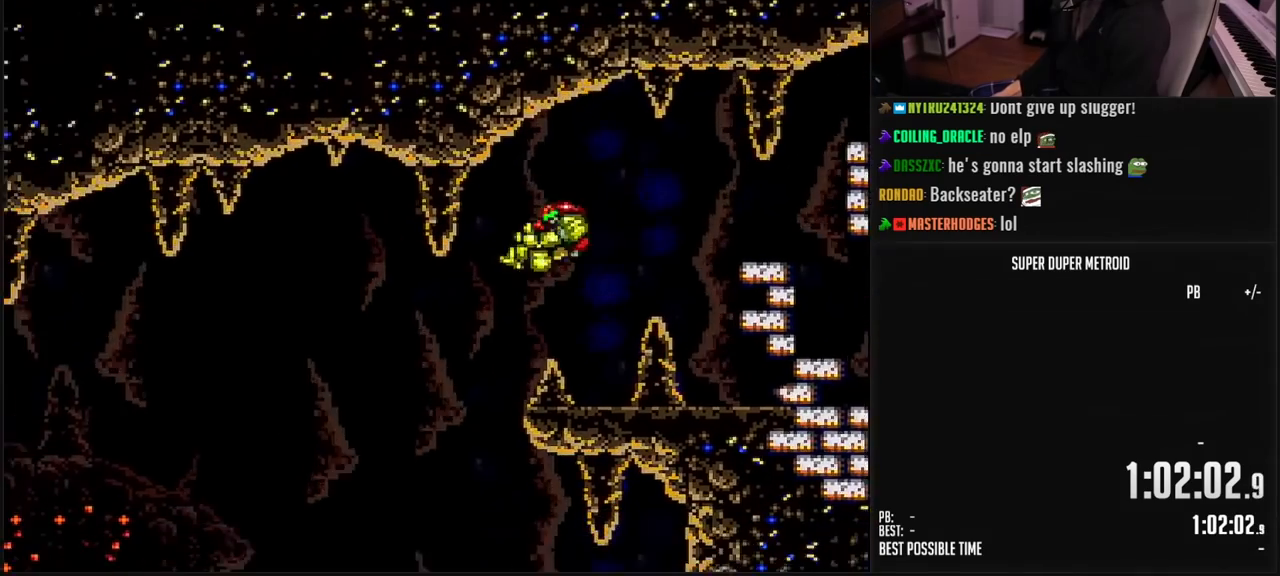
{"buttons": ["DPAD_RIGHT"], "events": [[83, "DPAD_LEFT", "up"], [267, "DPAD_RIGHT", "down"]]}
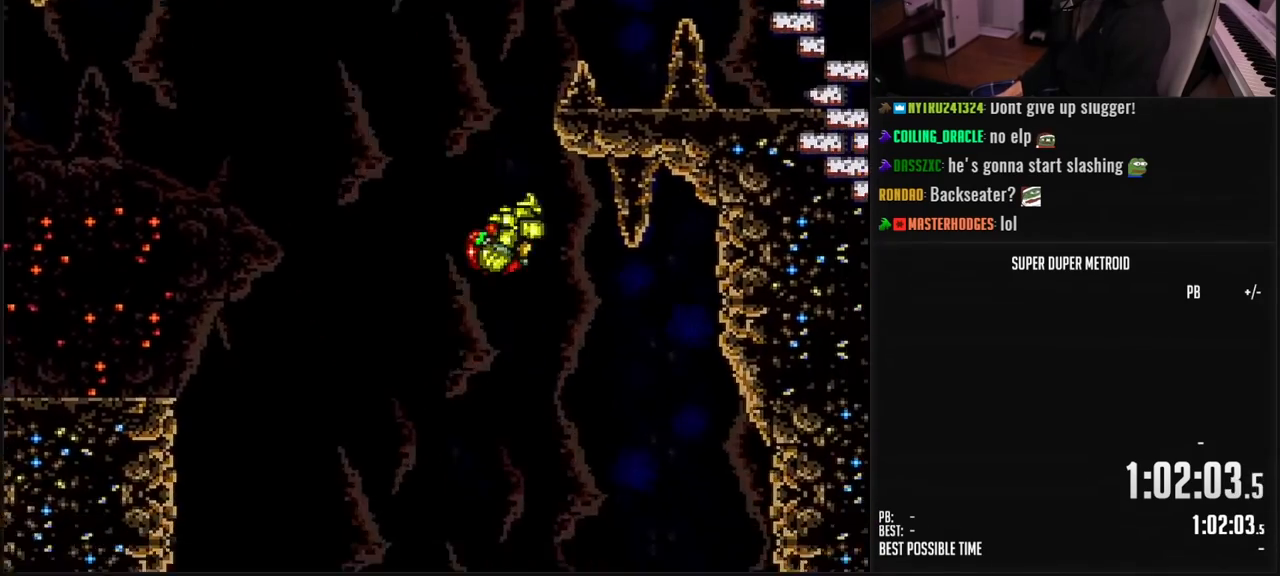
{"buttons": [], "events": [[17, "DPAD_RIGHT", "up"], [117, "A", "down"], [150, "A", "up"]]}
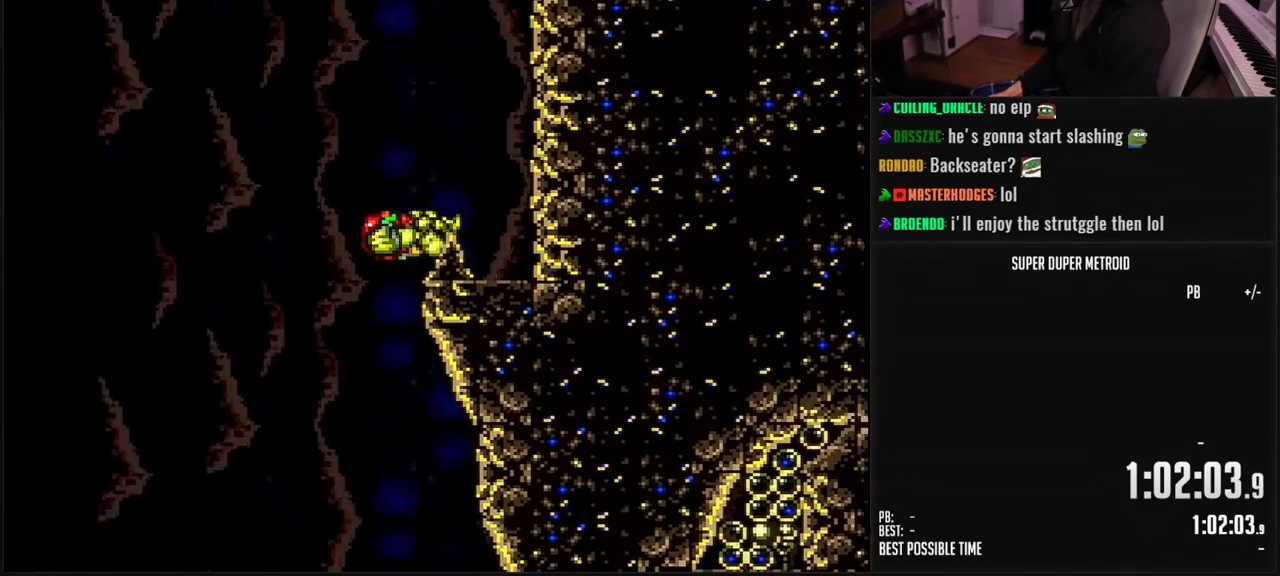
{"buttons": ["DPAD_RIGHT"], "events": [[33, "B", "down"], [50, "DPAD_LEFT", "down"], [83, "B", "up"], [433, "DPAD_LEFT", "up"], [500, "DPAD_RIGHT", "down"]]}
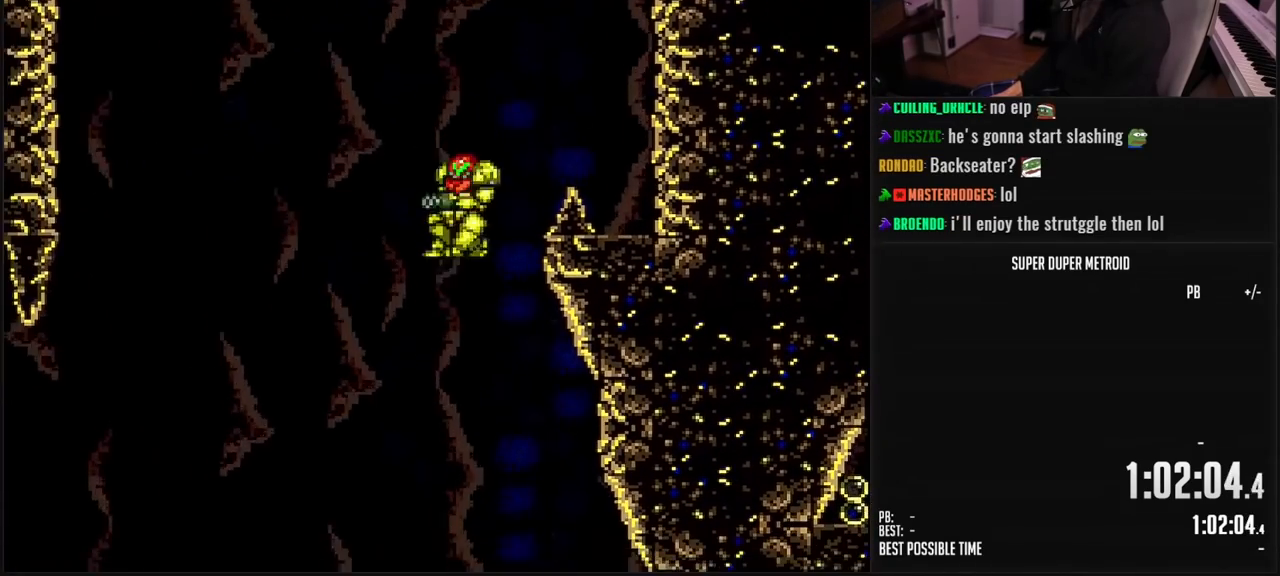
{"buttons": [], "events": [[133, "A", "down"], [200, "A", "up"], [450, "DPAD_RIGHT", "up"]]}
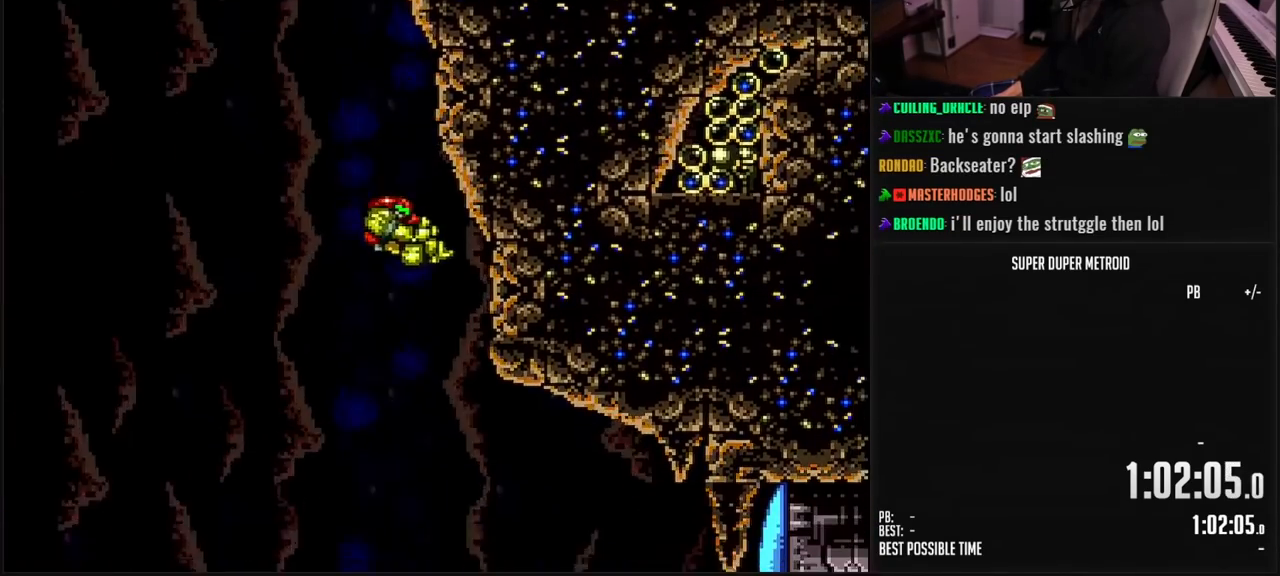
{"buttons": ["B"], "events": [[250, "B", "down"], [283, "DPAD_RIGHT", "down"], [383, "X", "down"], [433, "DPAD_RIGHT", "up"], [467, "X", "up"]]}
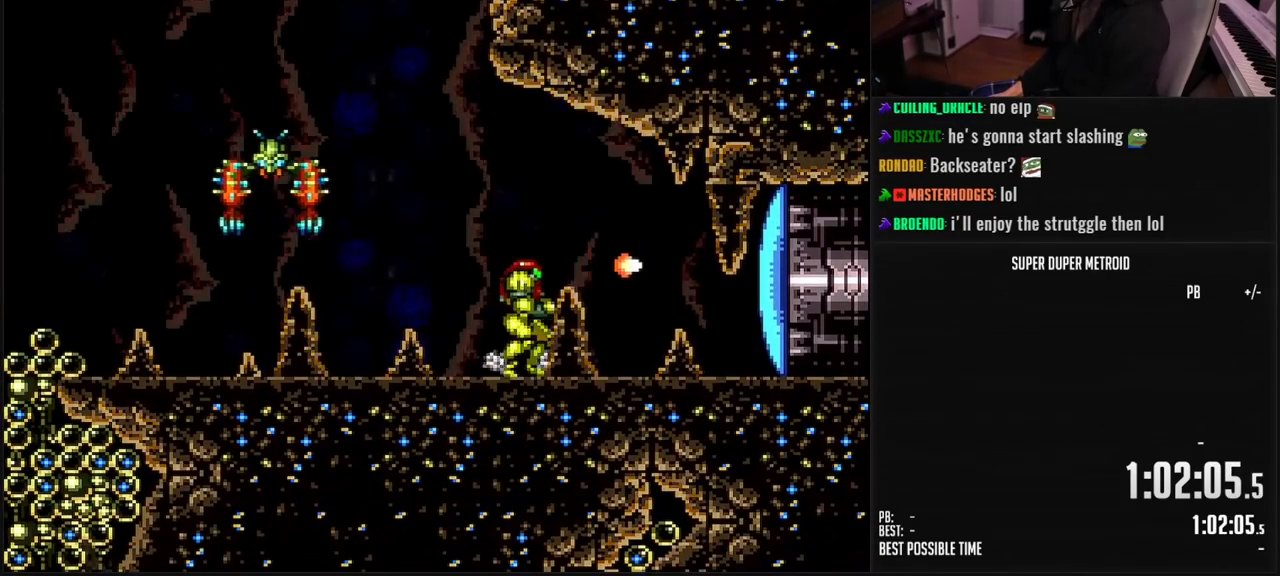
{"buttons": ["B", "DPAD_RIGHT"], "events": [[17, "DPAD_RIGHT", "down"]]}
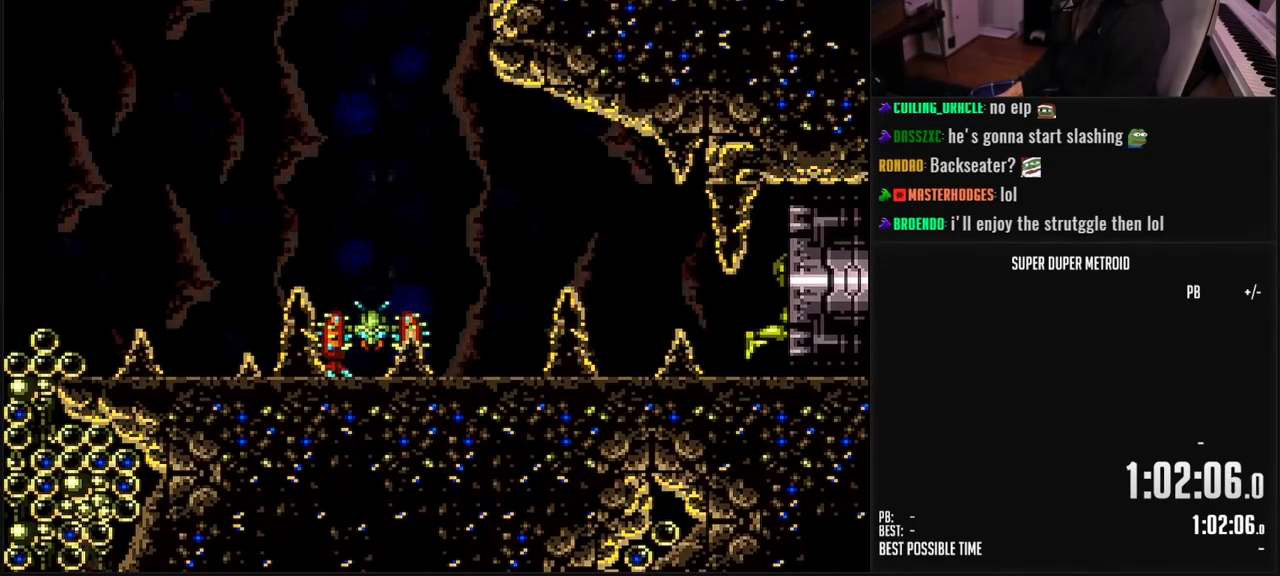
{"buttons": ["B", "DPAD_RIGHT"], "events": []}
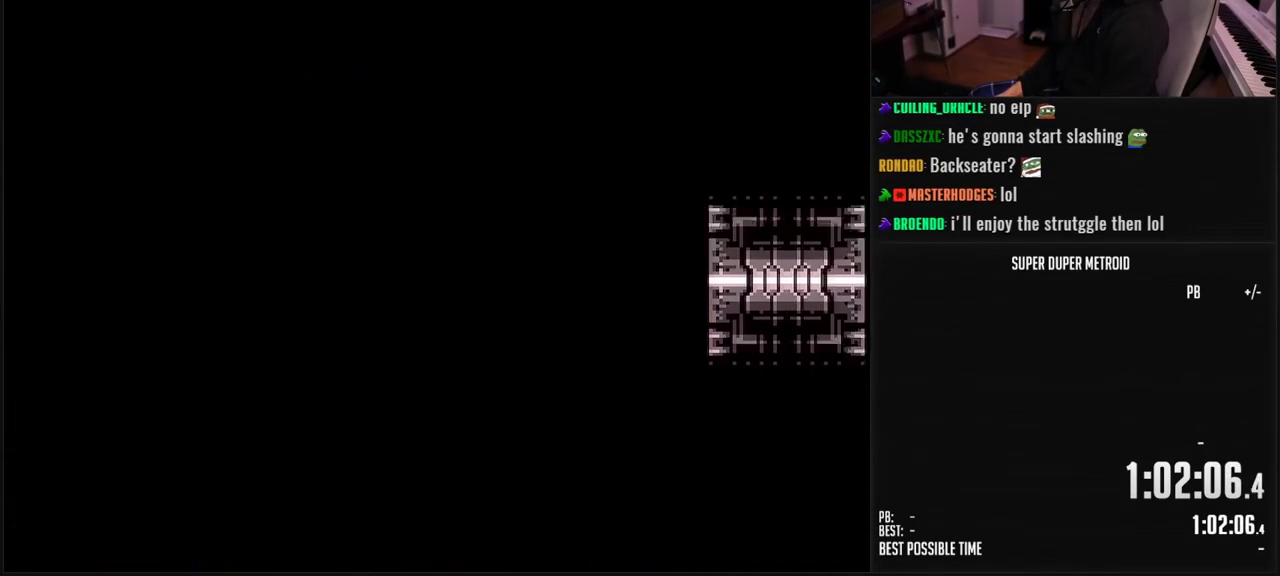
{"buttons": ["B", "DPAD_RIGHT"], "events": []}
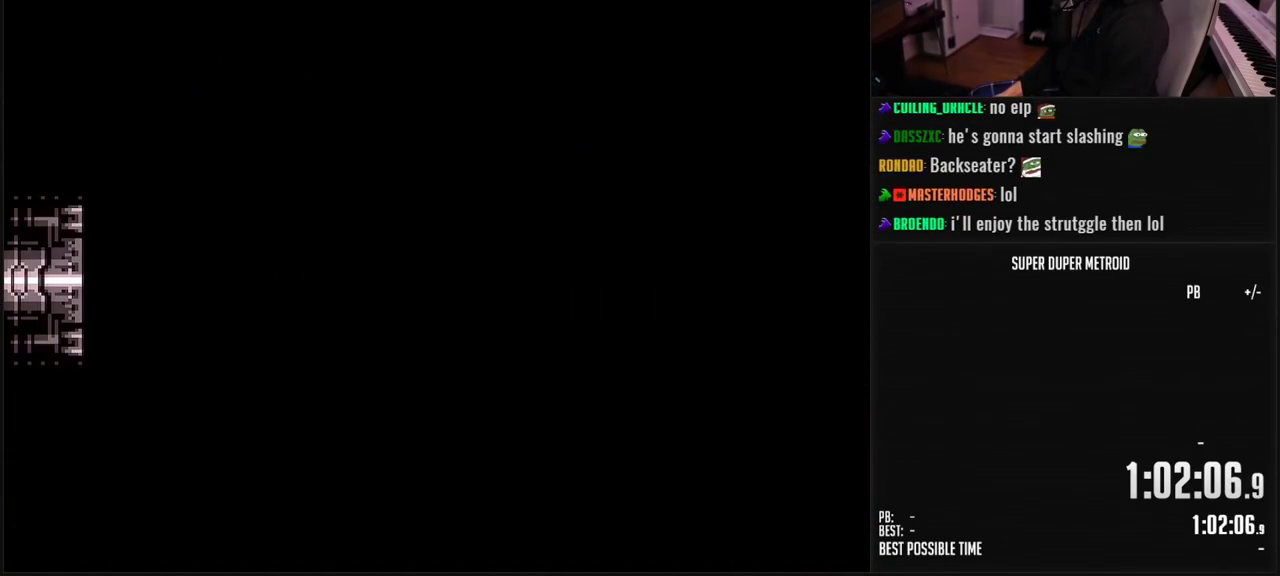
{"buttons": ["B", "L1"], "events": [[333, "DPAD_RIGHT", "up"], [367, "R1", "down"], [383, "R1", "up"], [400, "L1", "down"]]}
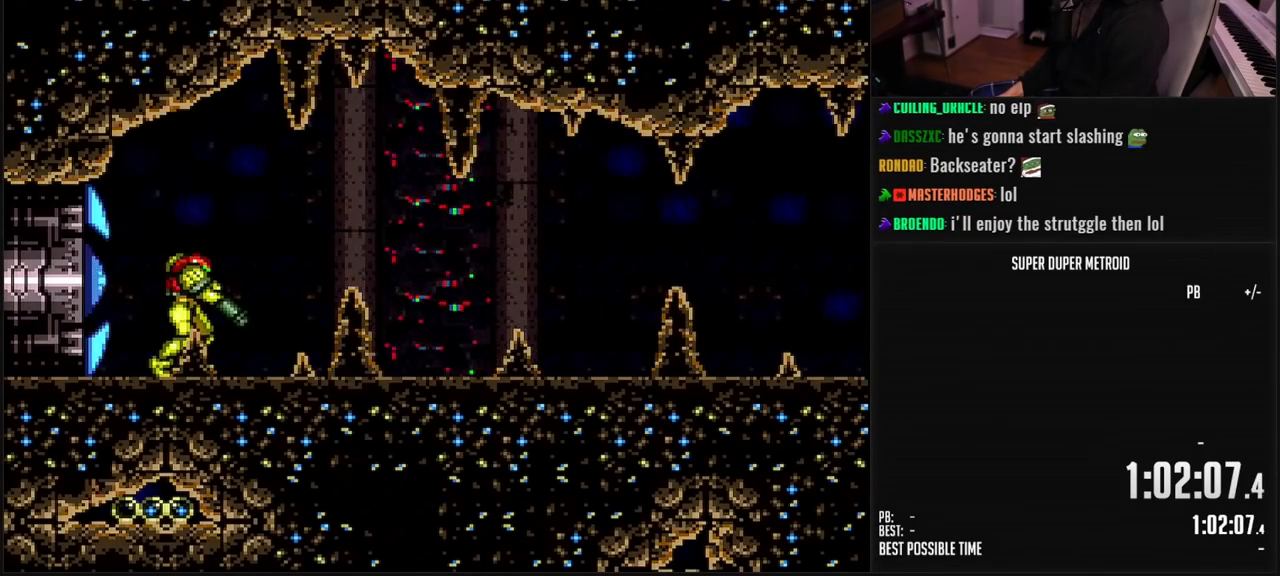
{"buttons": ["B", "DPAD_RIGHT"], "events": [[100, "L1", "up"], [133, "DPAD_RIGHT", "down"], [417, "X", "down"], [483, "X", "up"]]}
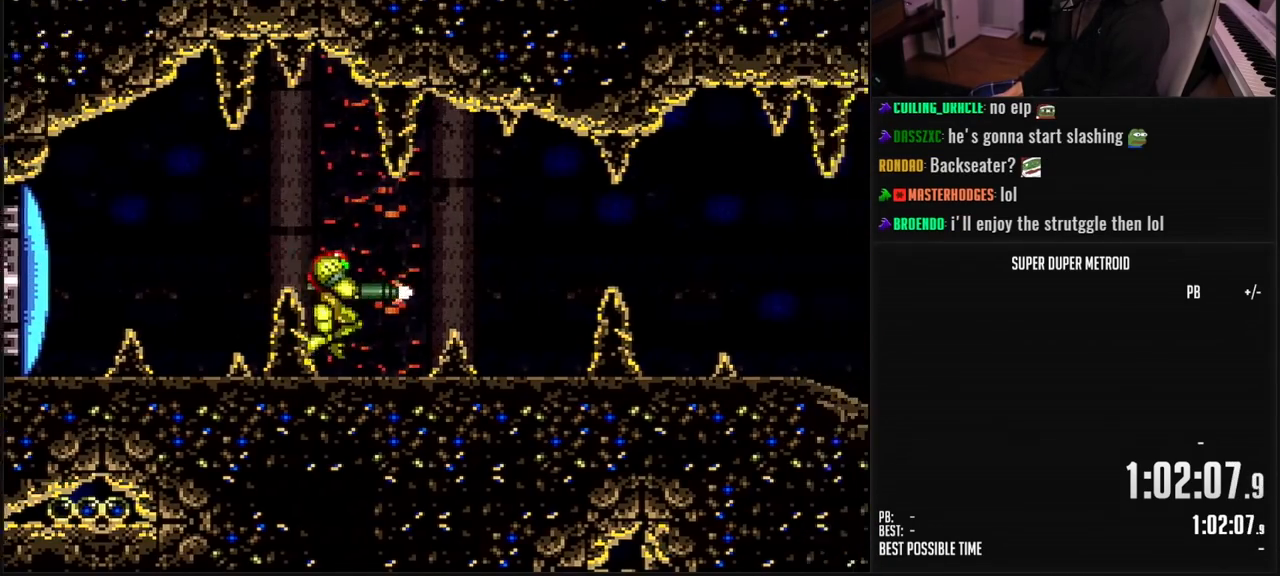
{"buttons": ["B", "X", "DPAD_RIGHT"], "events": [[167, "X", "down"], [233, "X", "up"], [433, "X", "down"]]}
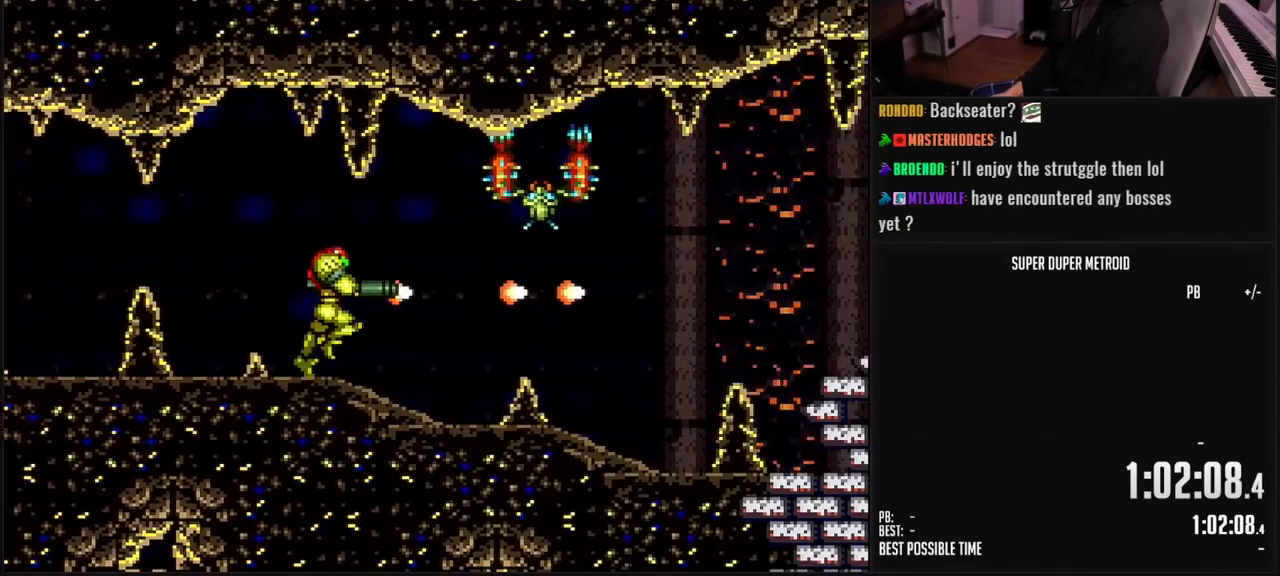
{"buttons": ["B", "DPAD_RIGHT"], "events": [[17, "X", "up"]]}
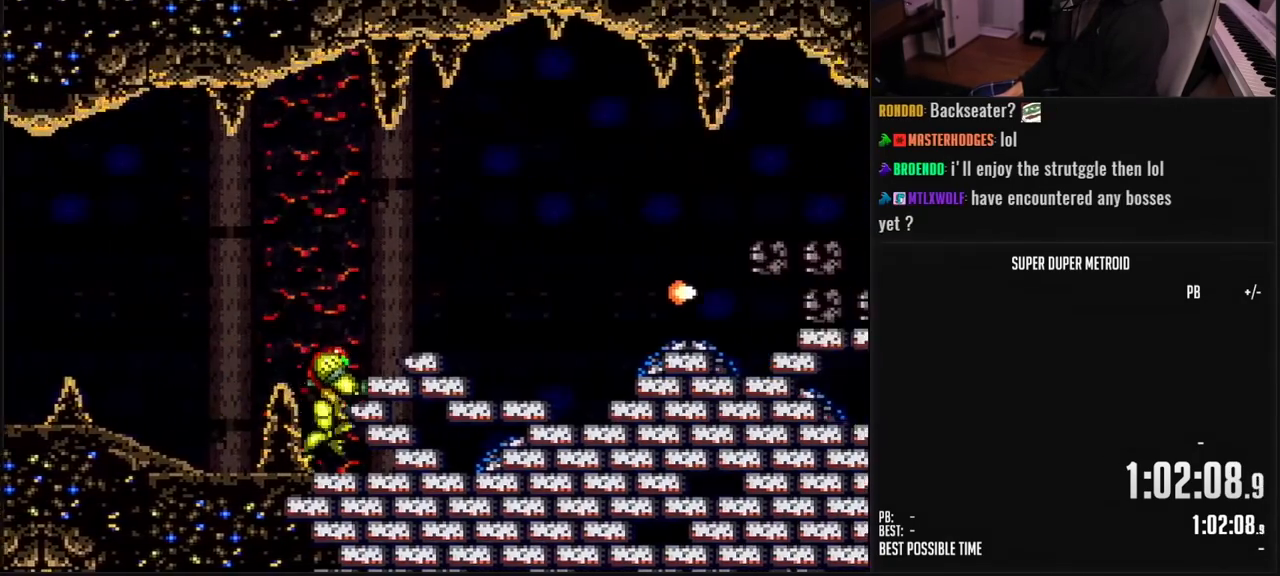
{"buttons": ["B", "DPAD_RIGHT"], "events": []}
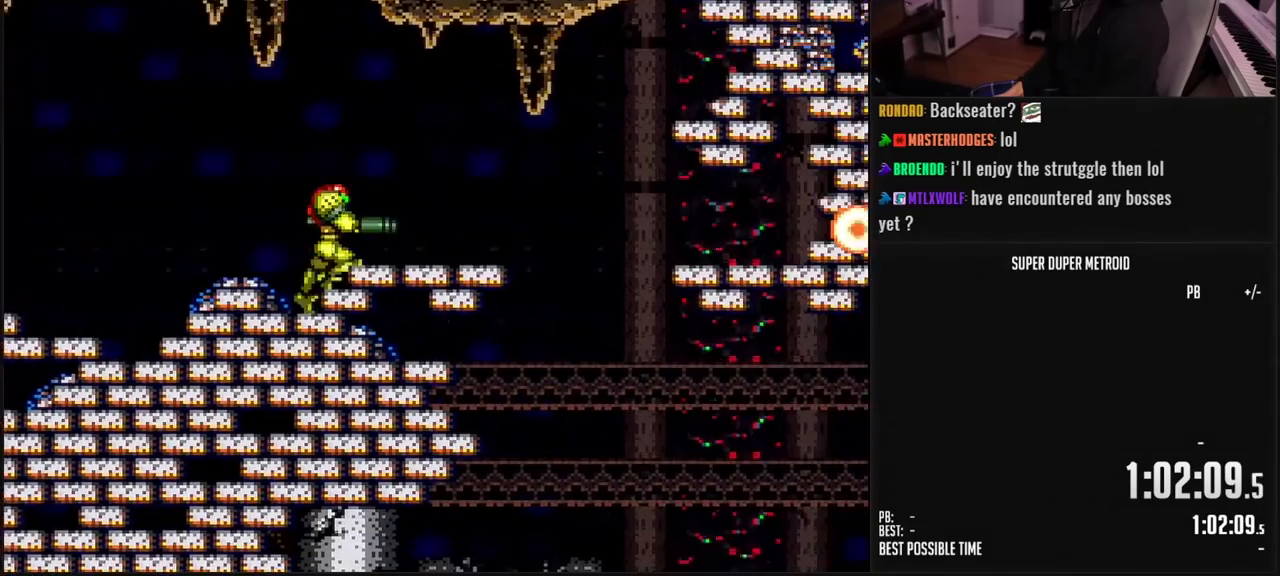
{"buttons": ["DPAD_RIGHT"], "events": [[150, "X", "down"], [233, "X", "up"], [383, "A", "down"], [383, "B", "up"], [467, "A", "up"]]}
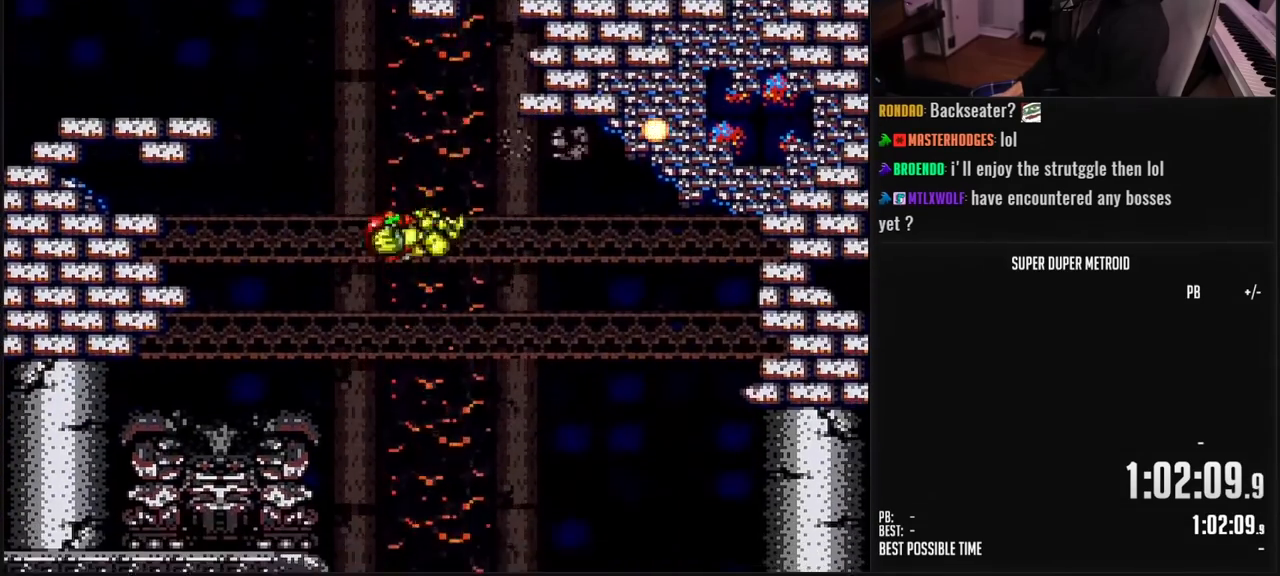
{"buttons": ["DPAD_RIGHT"], "events": [[183, "DPAD_RIGHT", "up"], [283, "DPAD_LEFT", "down"], [400, "DPAD_LEFT", "up"], [433, "DPAD_RIGHT", "down"]]}
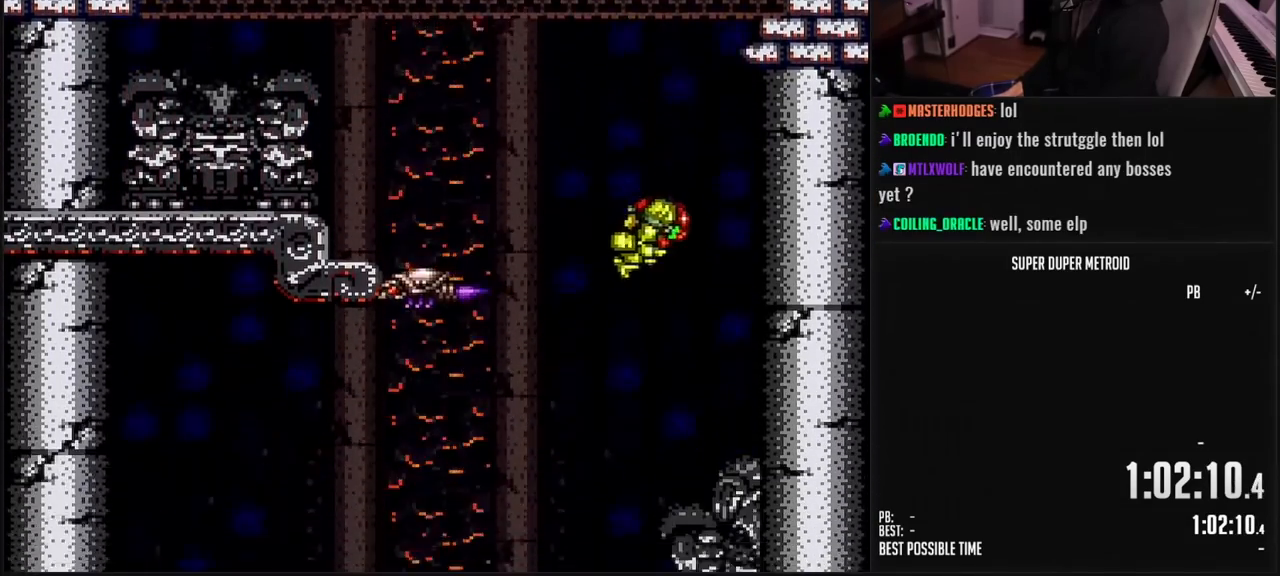
{"buttons": ["DPAD_LEFT"], "events": [[17, "DPAD_RIGHT", "up"], [33, "B", "down"], [33, "DPAD_LEFT", "down"], [300, "B", "up"]]}
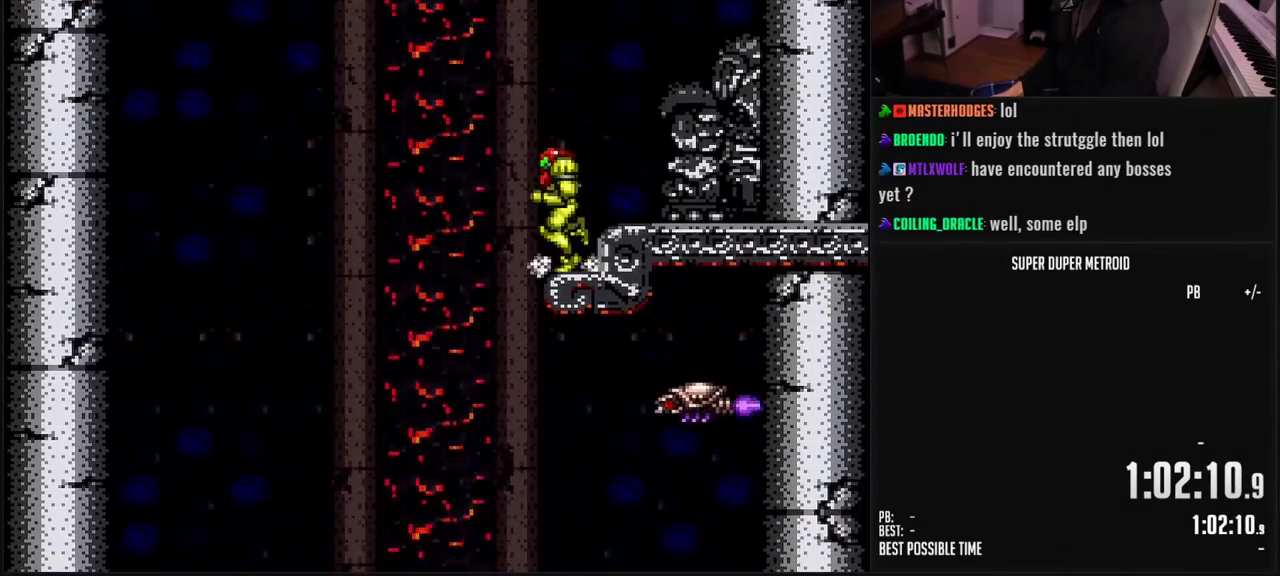
{"buttons": ["DPAD_RIGHT"], "events": [[150, "A", "down"], [200, "A", "up"], [300, "DPAD_LEFT", "up"], [333, "DPAD_RIGHT", "down"]]}
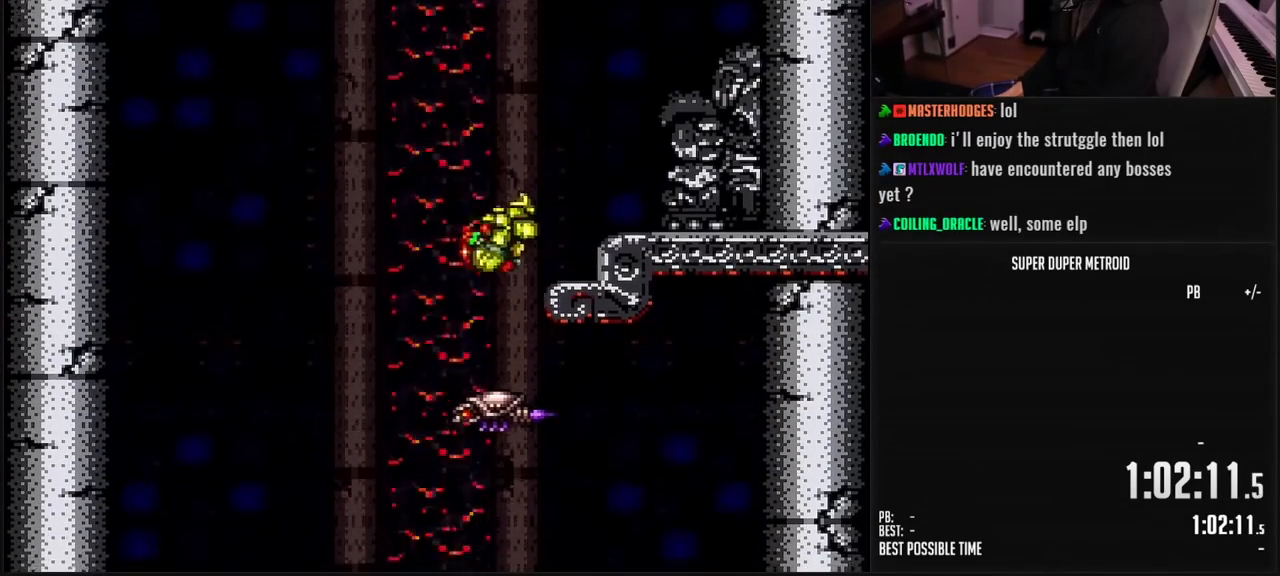
{"buttons": ["DPAD_RIGHT"], "events": [[17, "DPAD_RIGHT", "up"], [100, "DPAD_LEFT", "down"], [167, "DPAD_LEFT", "up"], [217, "DPAD_RIGHT", "down"]]}
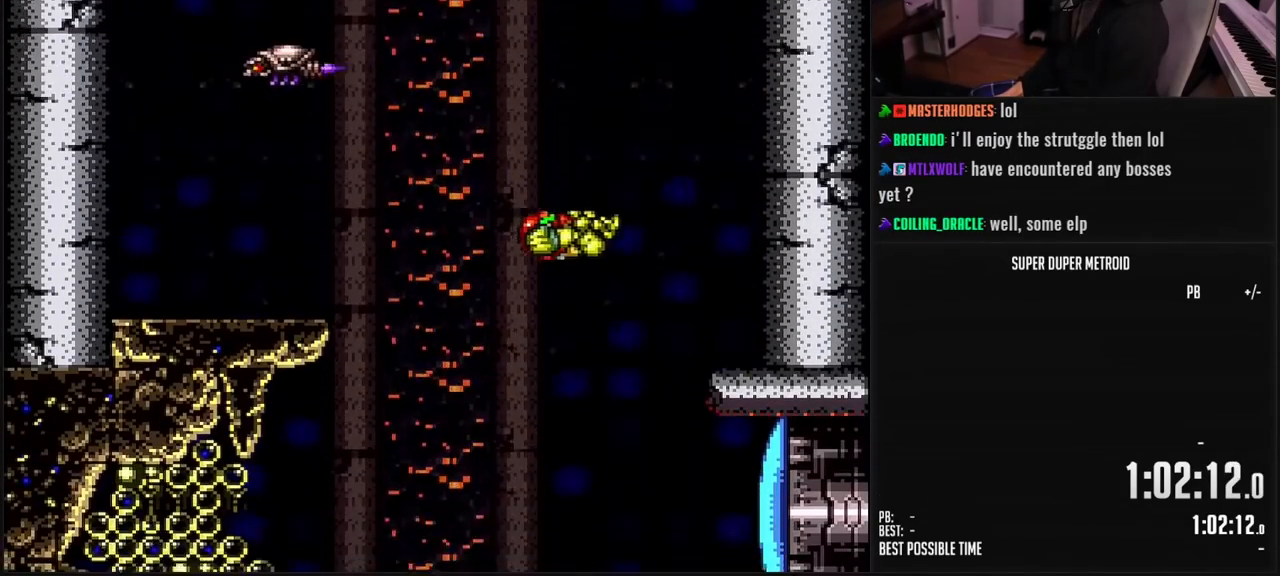
{"buttons": ["B"], "events": [[100, "DPAD_RIGHT", "up"], [167, "DPAD_LEFT", "down"], [267, "DPAD_LEFT", "up"], [283, "DPAD_RIGHT", "down"], [300, "B", "down"], [367, "DPAD_RIGHT", "up"], [367, "X", "down"], [450, "X", "up"]]}
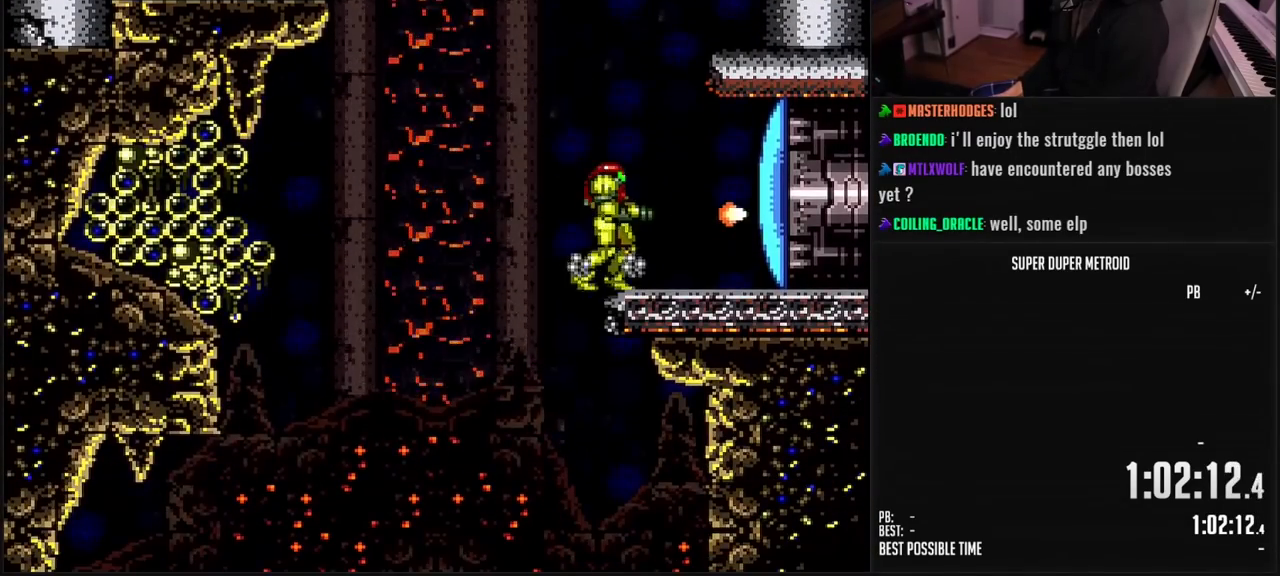
{"buttons": ["B", "DPAD_RIGHT"], "events": [[50, "R1", "down"], [67, "DPAD_RIGHT", "down"], [100, "R1", "up"], [133, "L1", "down"], [417, "L1", "up"]]}
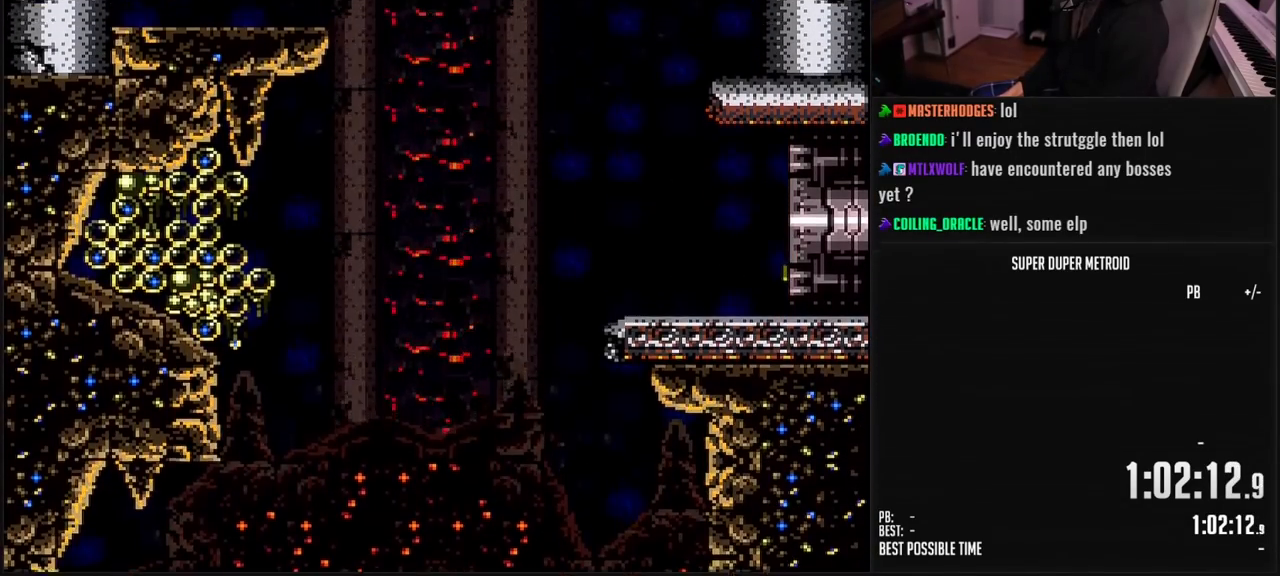
{"buttons": ["B", "DPAD_RIGHT"], "events": []}
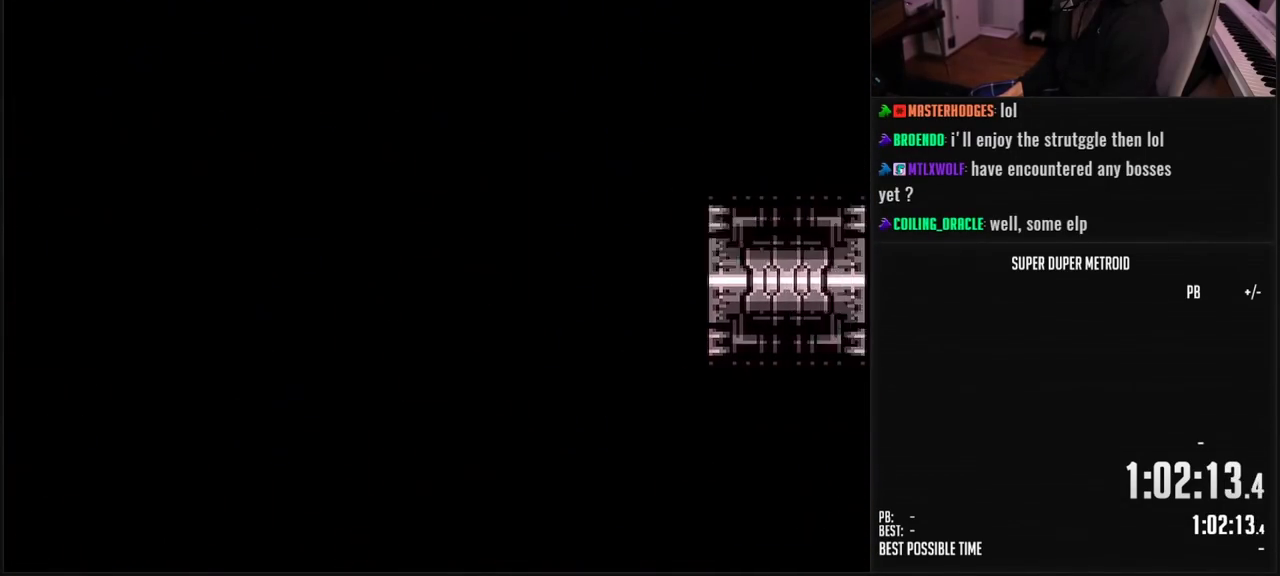
{"buttons": ["B", "DPAD_RIGHT"], "events": []}